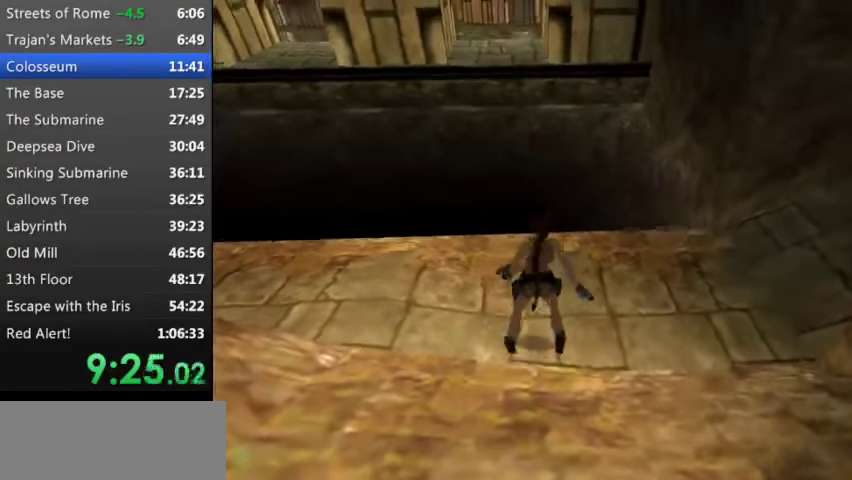
Gameplay with keyboard; each line is a JSON object with the keys held at the frame after it. "events" lists presses ("down") and releases ("up") of "0", "1", "2", "3", "4", "5", "9", "a", "d", "down", "e", "escape", "f", "left", "q", "r", "right", "s", "space", "t", "up", "w", "x", "y" and "z" between this image and that frame as [ms after this image, input, new state], when the widget could be followed in between. No other keys are recorded. Mouse input is not recorded. Not read: other_keys.
{"keys": ["right", "up"], "events": [[334, "up", "down"]]}
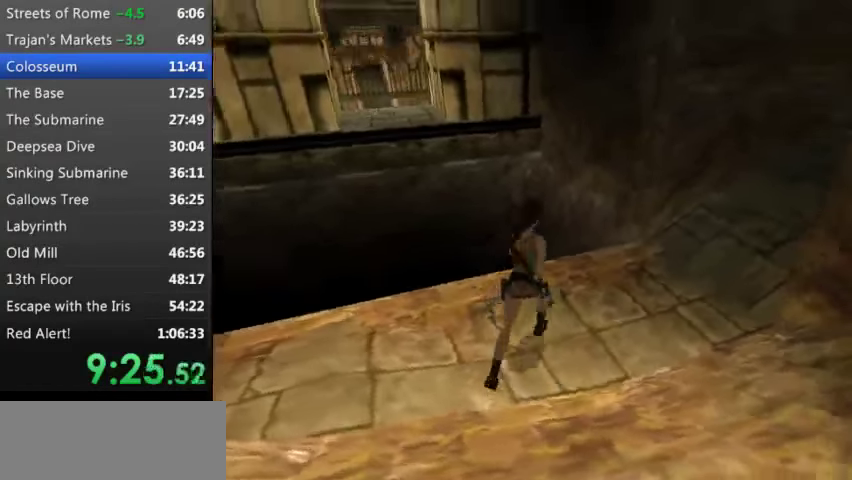
{"keys": ["t", "up"], "events": [[167, "y", "down"], [234, "right", "up"], [234, "y", "up"], [334, "t", "down"]]}
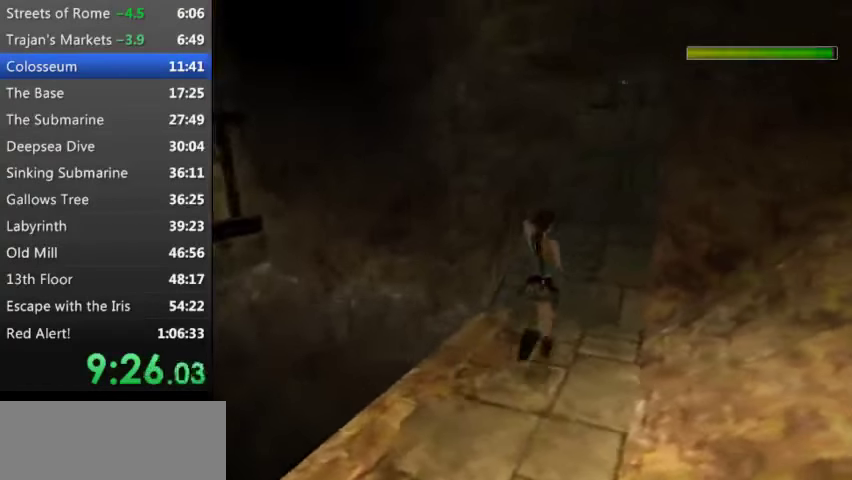
{"keys": ["right", "t", "up"], "events": [[134, "t", "up"], [234, "t", "down"], [300, "right", "down"]]}
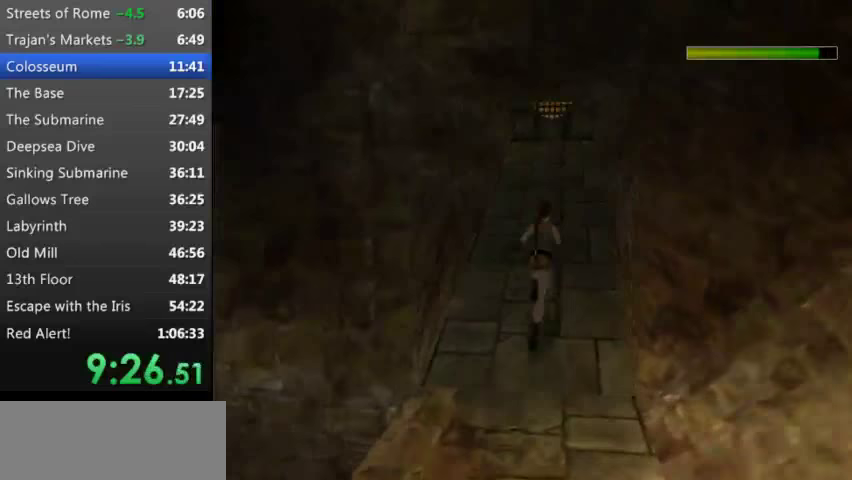
{"keys": ["t", "up"], "events": [[100, "right", "up"]]}
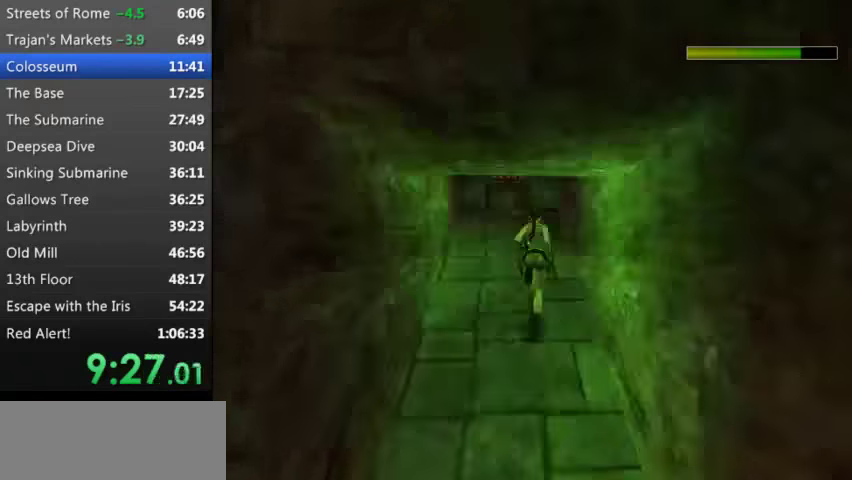
{"keys": ["left", "up"], "events": [[433, "left", "down"], [433, "t", "up"]]}
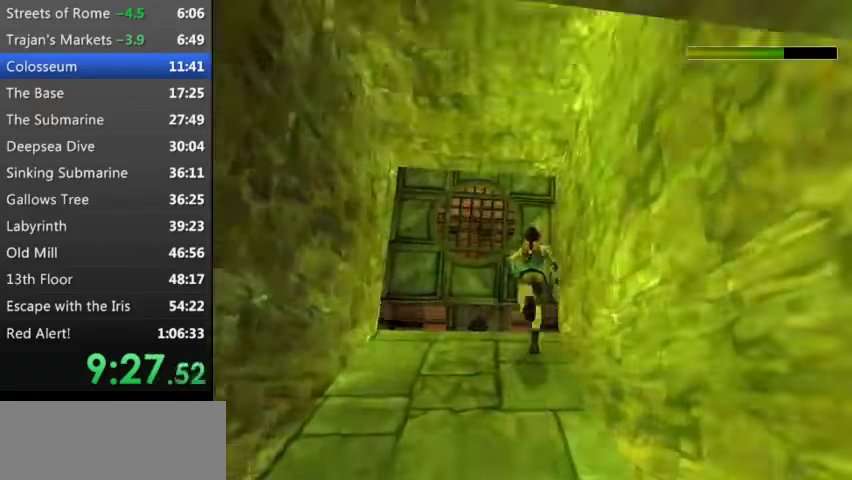
{"keys": ["up"], "events": [[167, "left", "up"]]}
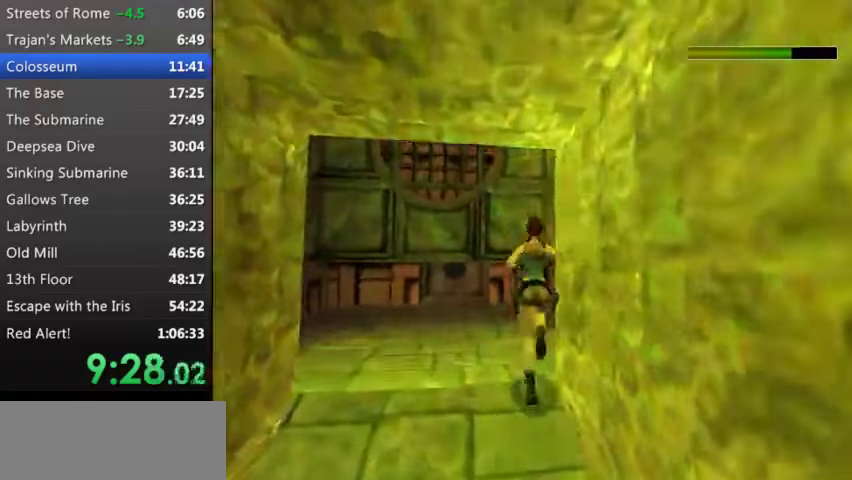
{"keys": ["t", "up"], "events": [[100, "left", "down"], [333, "left", "up"], [433, "t", "down"]]}
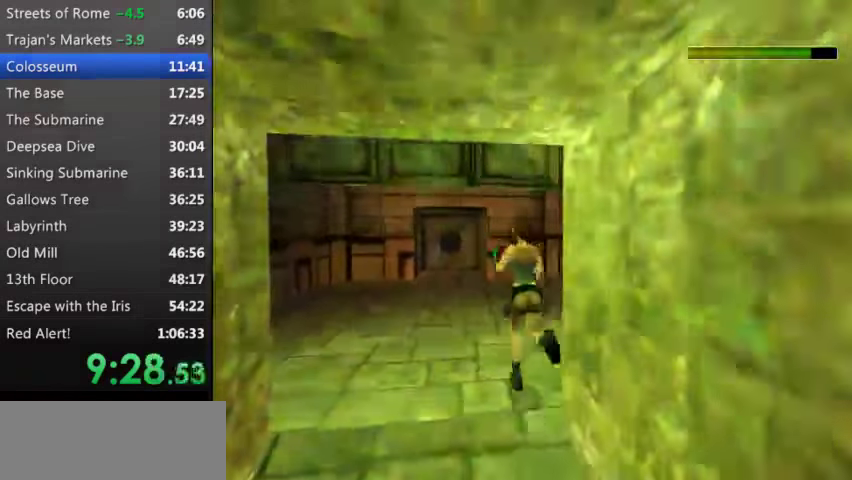
{"keys": ["right", "t", "up"], "events": [[233, "right", "down"]]}
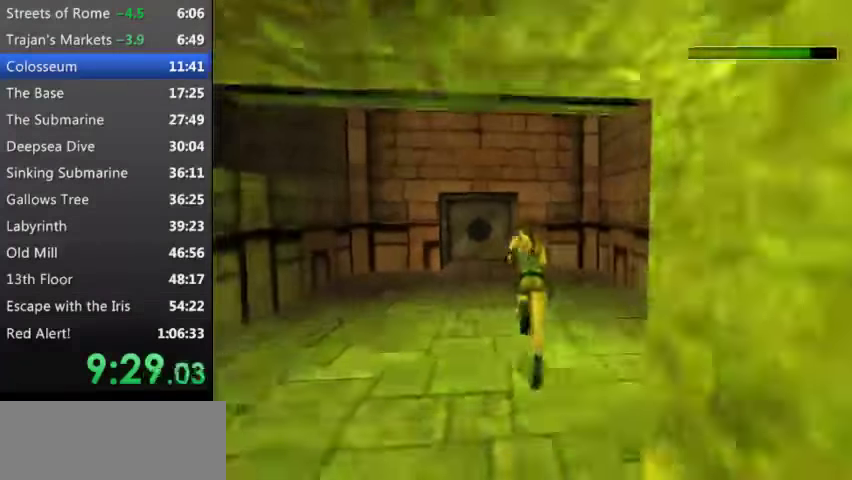
{"keys": ["t", "up"], "events": [[33, "right", "up"], [200, "right", "down"], [367, "right", "up"]]}
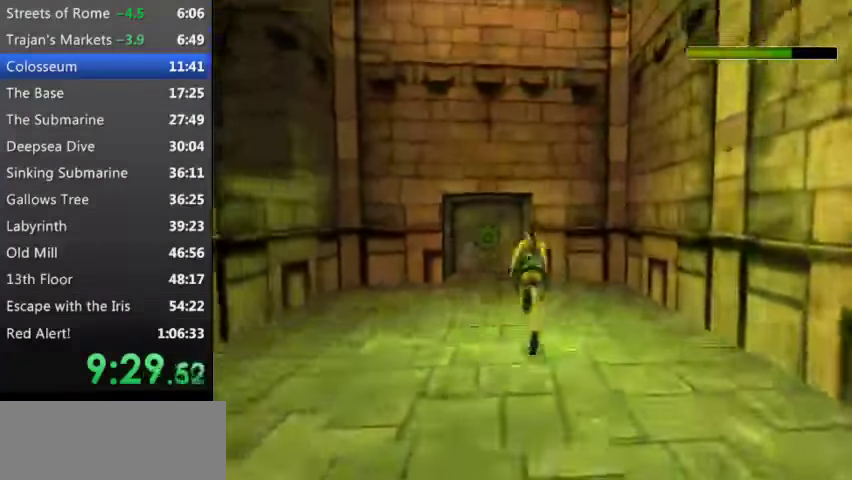
{"keys": ["left", "t", "up"], "events": [[100, "right", "down"], [233, "right", "up"], [467, "left", "down"]]}
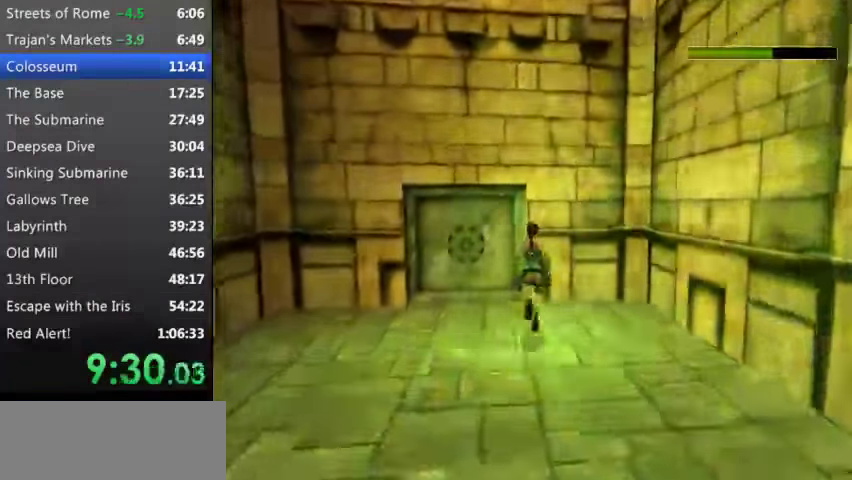
{"keys": [], "events": [[233, "left", "up"], [433, "t", "up"], [467, "up", "up"]]}
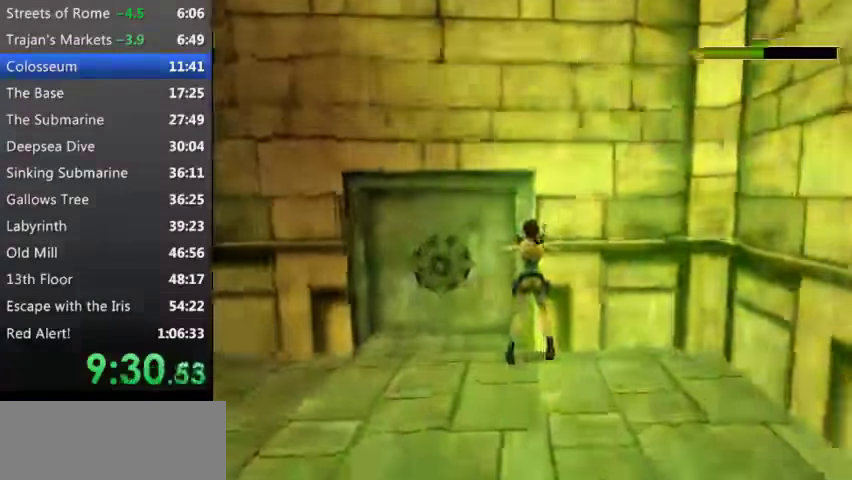
{"keys": [], "events": [[167, "d", "down"], [367, "d", "up"]]}
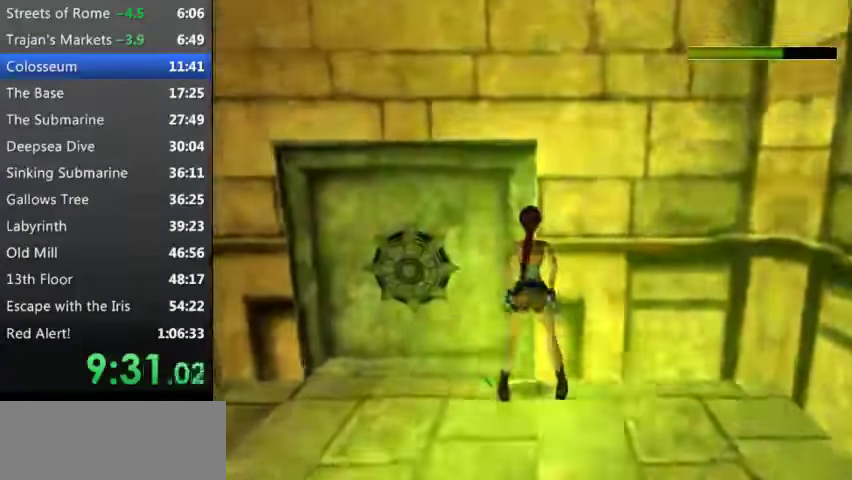
{"keys": ["d"], "events": [[33, "x", "down"], [167, "x", "up"], [333, "d", "down"], [400, "d", "up"], [500, "d", "down"]]}
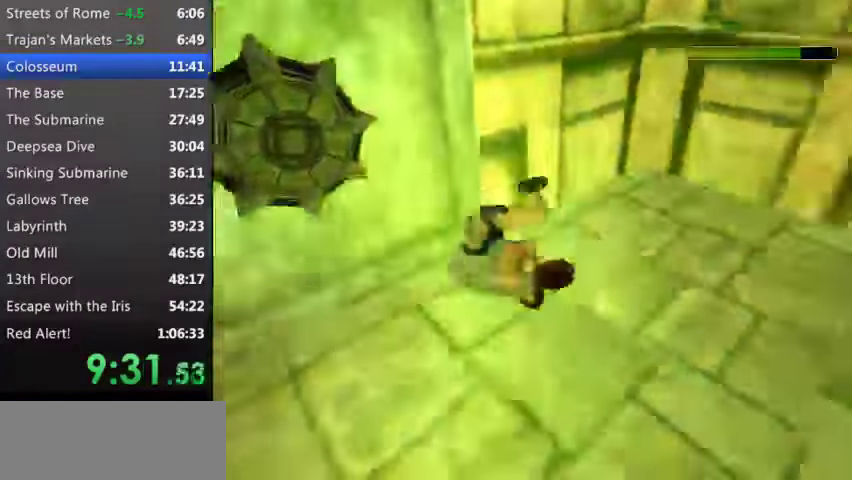
{"keys": ["e"], "events": [[100, "d", "up"], [133, "d", "down"], [233, "d", "up"], [333, "e", "down"]]}
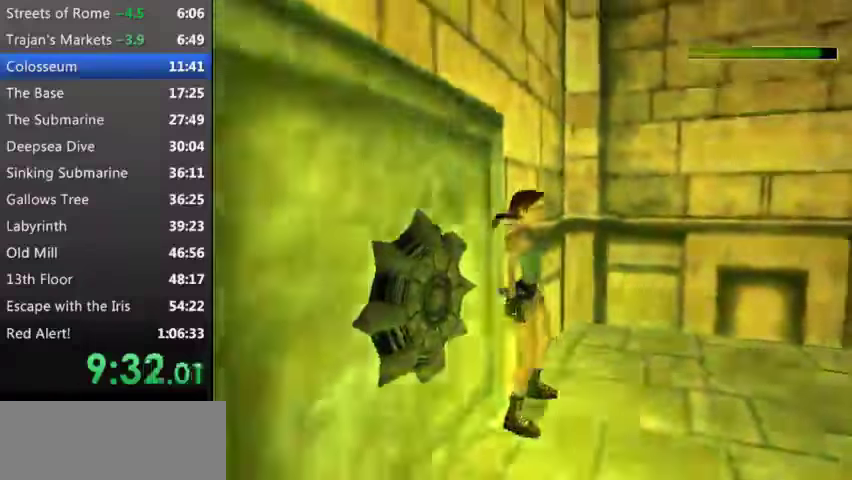
{"keys": ["e", "w"], "events": [[266, "w", "down"]]}
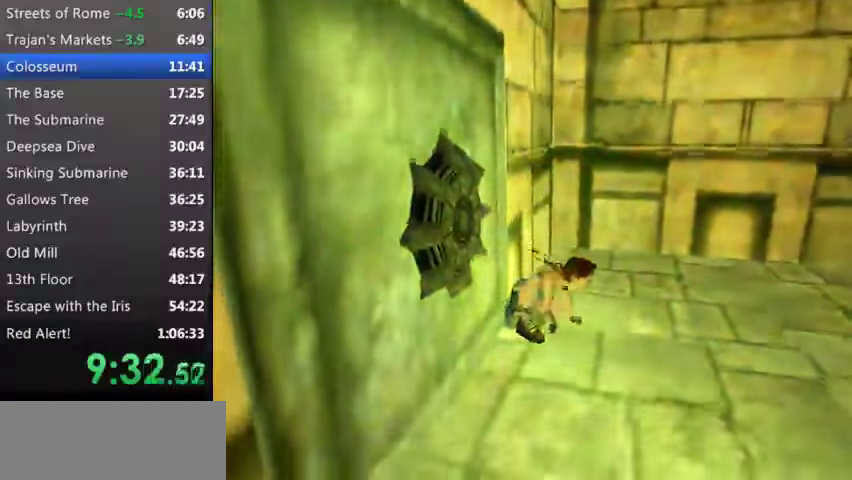
{"keys": ["d", "e"], "events": [[466, "w", "up"], [500, "d", "down"]]}
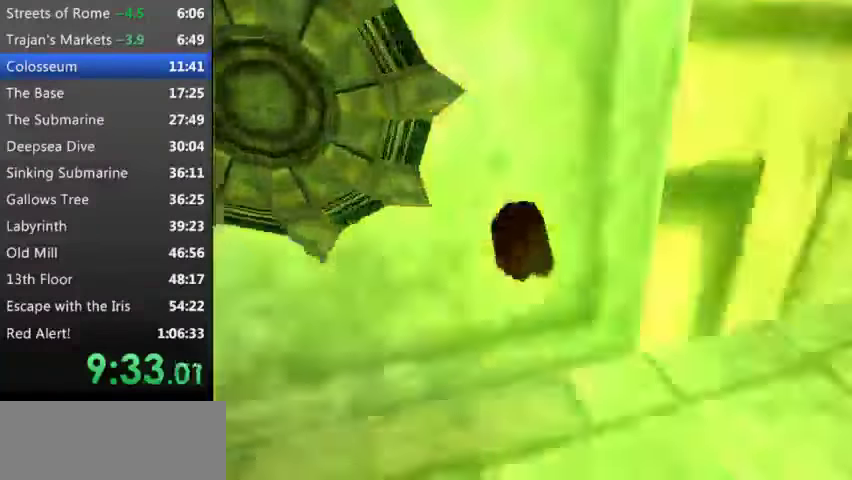
{"keys": ["d", "e"], "events": []}
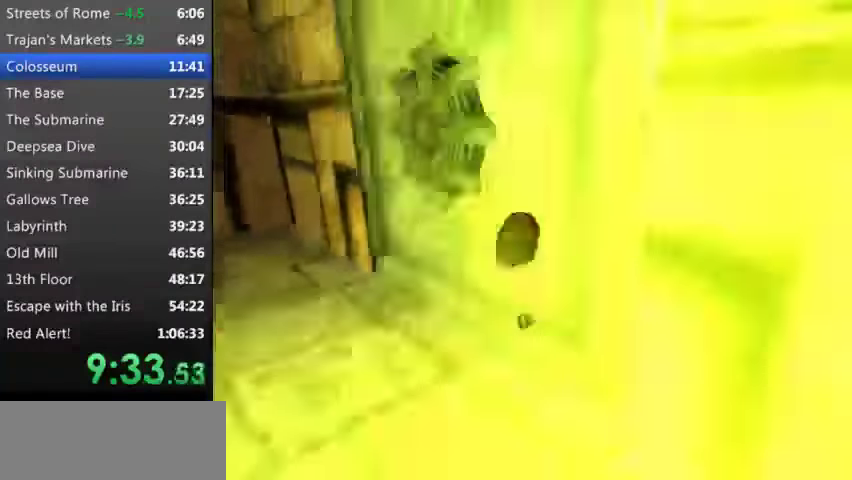
{"keys": ["d", "e"], "events": []}
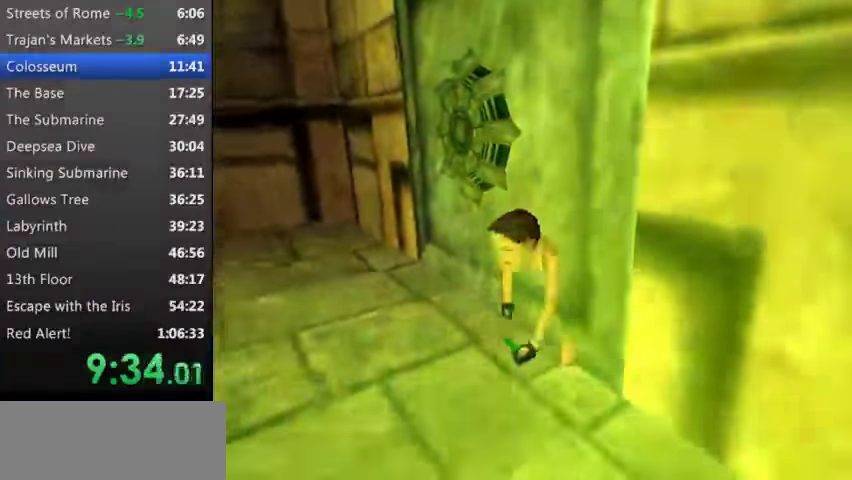
{"keys": [], "events": [[133, "e", "up"], [166, "d", "up"], [233, "x", "down"], [400, "x", "up"]]}
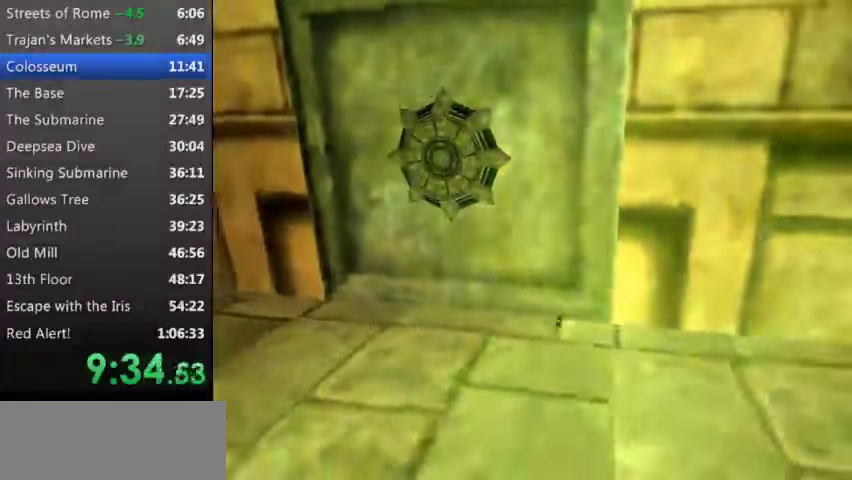
{"keys": [], "events": [[33, "d", "down"], [233, "d", "up"]]}
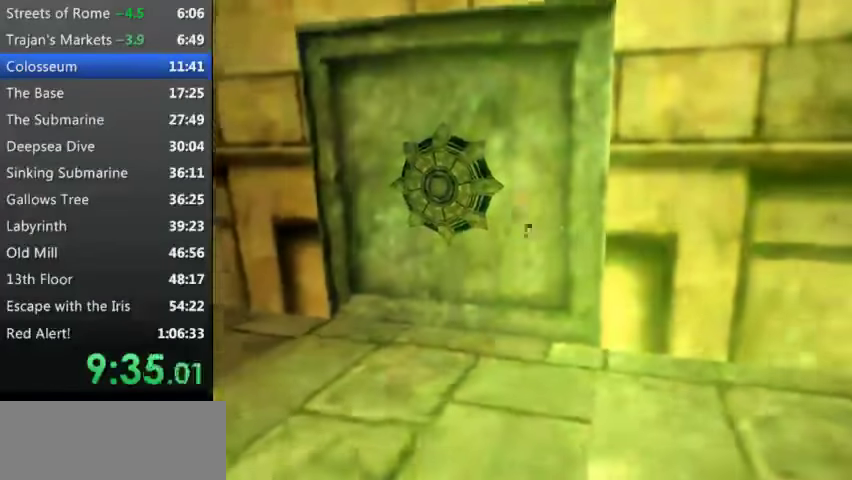
{"keys": ["w"], "events": [[266, "right", "down"], [433, "right", "up"], [500, "w", "down"]]}
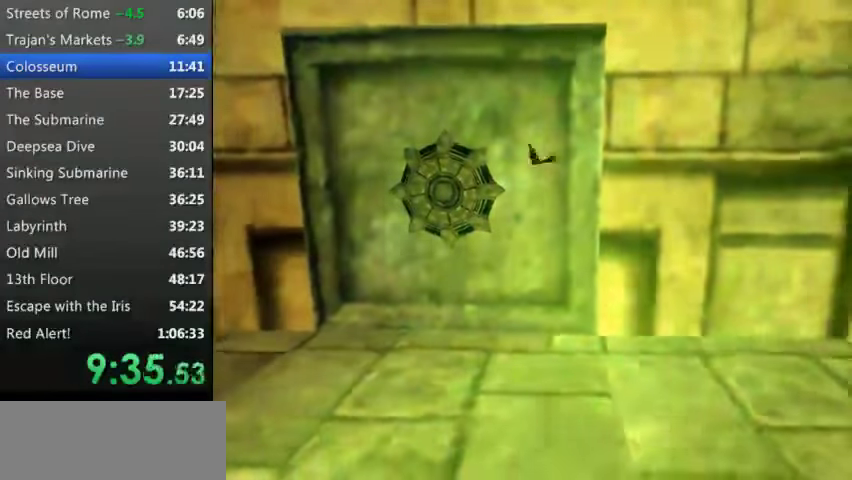
{"keys": ["up", "w"], "events": [[66, "left", "down"], [166, "left", "up"], [233, "up", "down"], [300, "left", "down"], [300, "up", "up"], [466, "left", "up"], [466, "up", "down"]]}
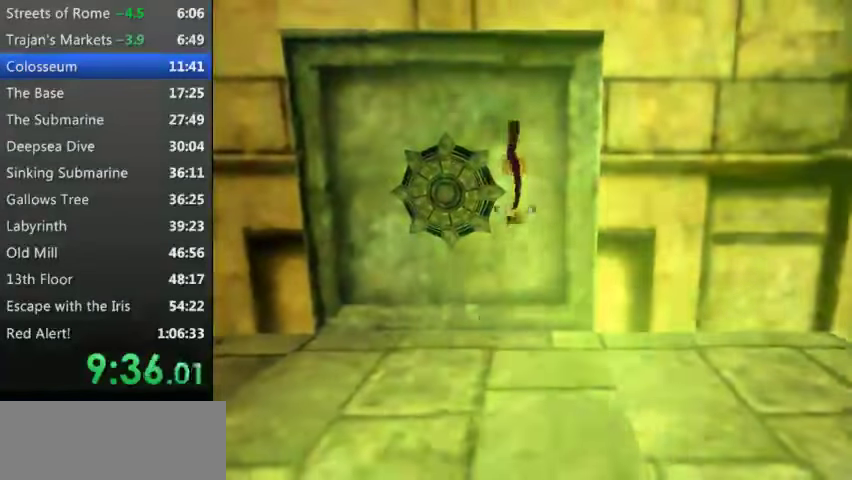
{"keys": ["up", "w"], "events": [[33, "left", "down"], [33, "up", "up"], [133, "left", "up"], [133, "up", "down"], [233, "left", "down"], [233, "up", "up"], [266, "left", "up"], [333, "up", "down"], [433, "left", "down"], [433, "up", "up"], [500, "left", "up"], [500, "up", "down"]]}
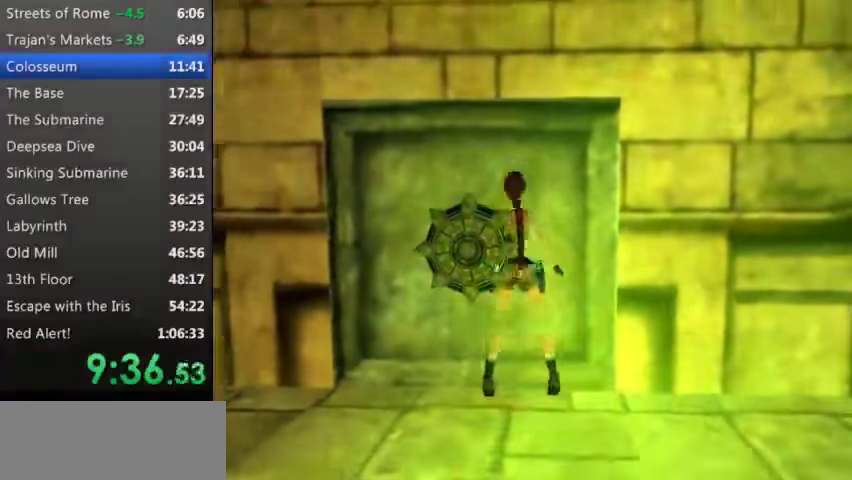
{"keys": ["up", "w"], "events": [[166, "left", "down"], [166, "up", "up"], [300, "left", "up"], [300, "up", "down"]]}
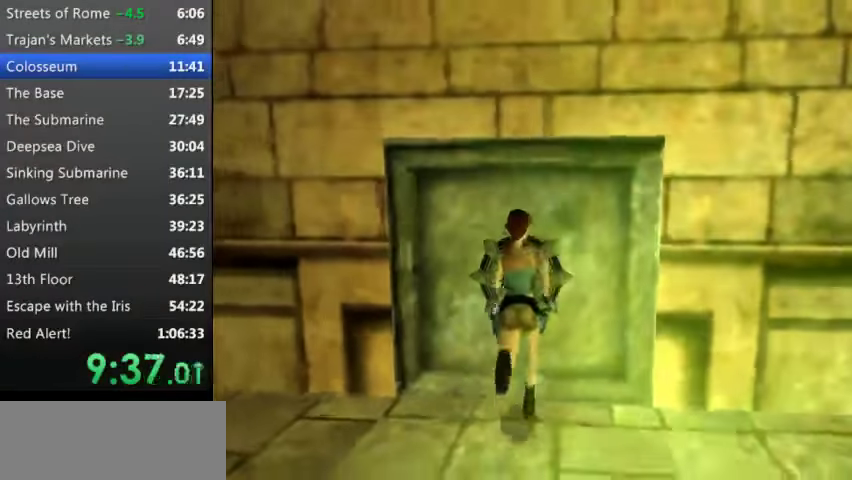
{"keys": [], "events": [[300, "up", "up"], [467, "w", "up"]]}
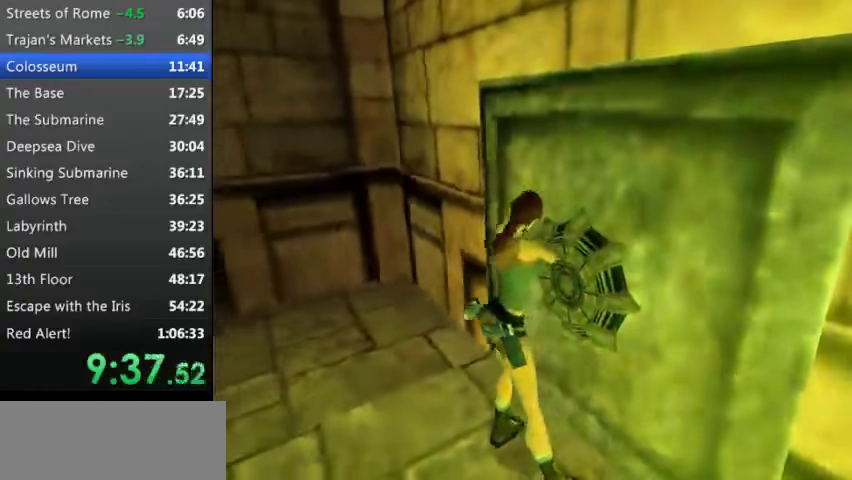
{"keys": [], "events": []}
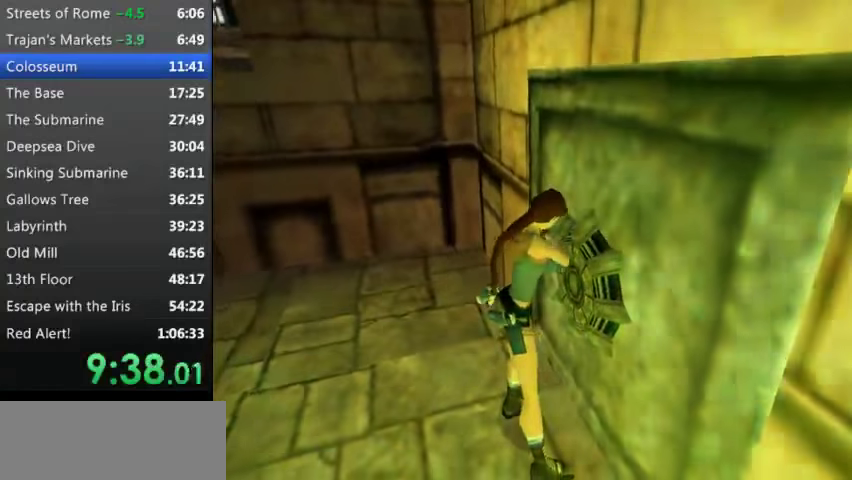
{"keys": ["z"], "events": [[200, "z", "down"], [234, "z", "up"], [334, "z", "down"], [400, "z", "up"], [467, "z", "down"]]}
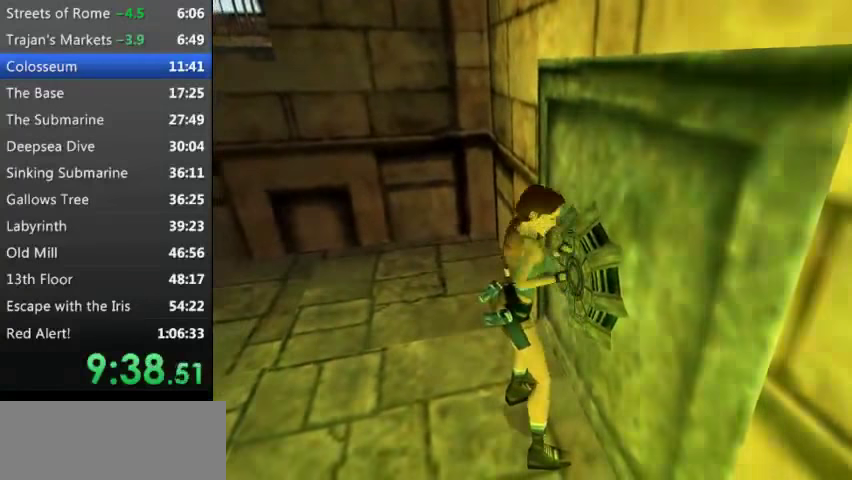
{"keys": ["y"], "events": [[100, "z", "up"], [300, "y", "down"]]}
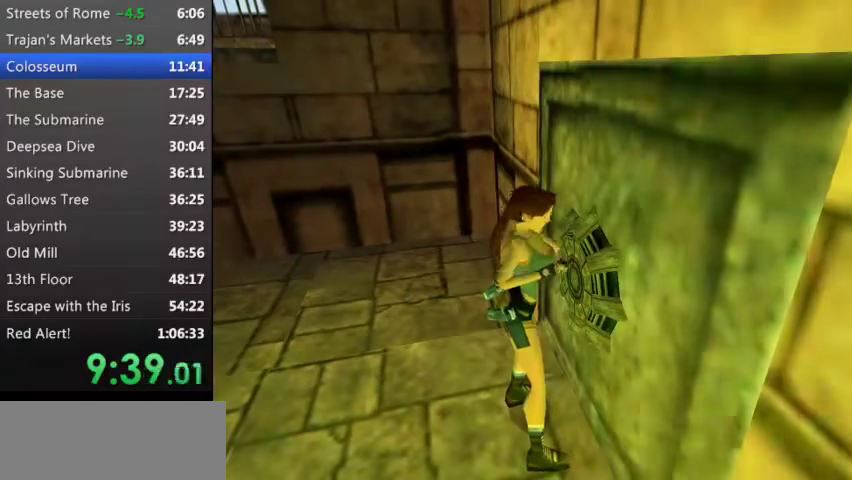
{"keys": ["y"], "events": []}